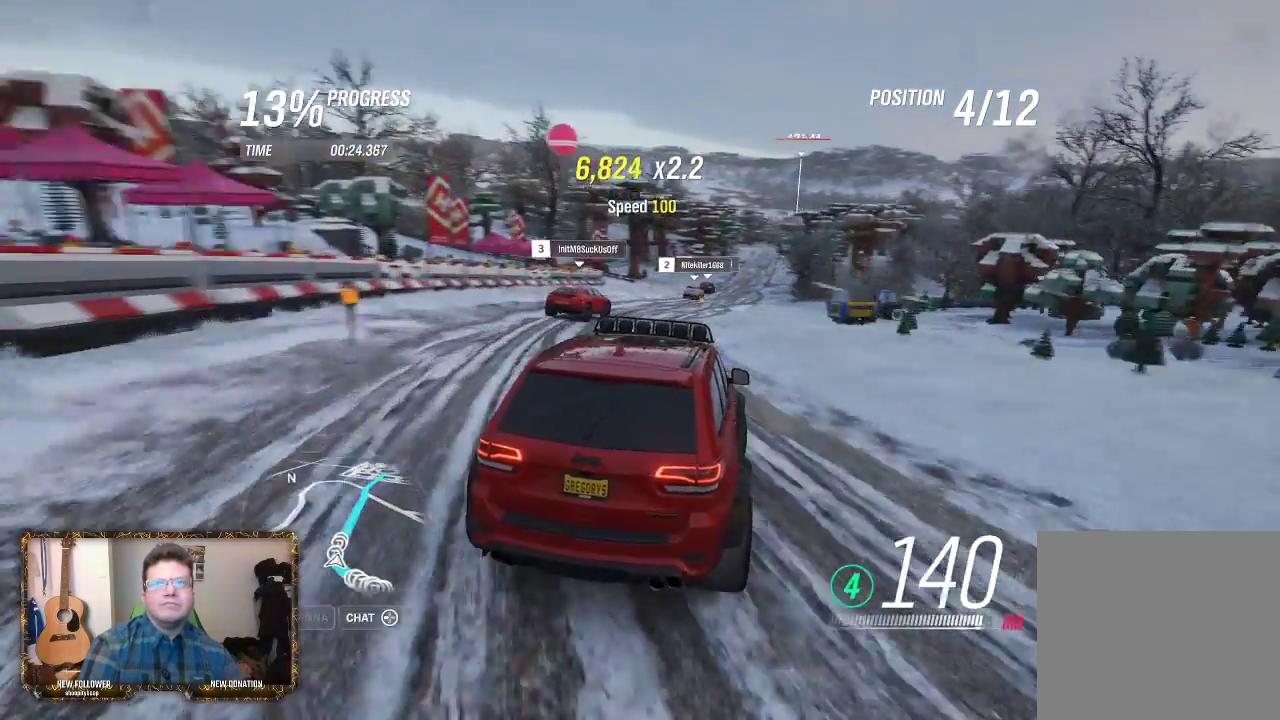
Gameplay with a controller (Xbox layout); each line is a JSON object with the inputs held at the frame after it. "events" lists button and stick changes between this image and that frame as [ms after this image, input, new state], when the widget could be followed in between.
{"buttons": ["R2"], "left_stick": "right", "right_stick": "center", "events": [[17, "left_stick", "up-left"], [183, "left_stick", "left"], [250, "left_stick", "center"], [417, "left_stick", "right"]]}
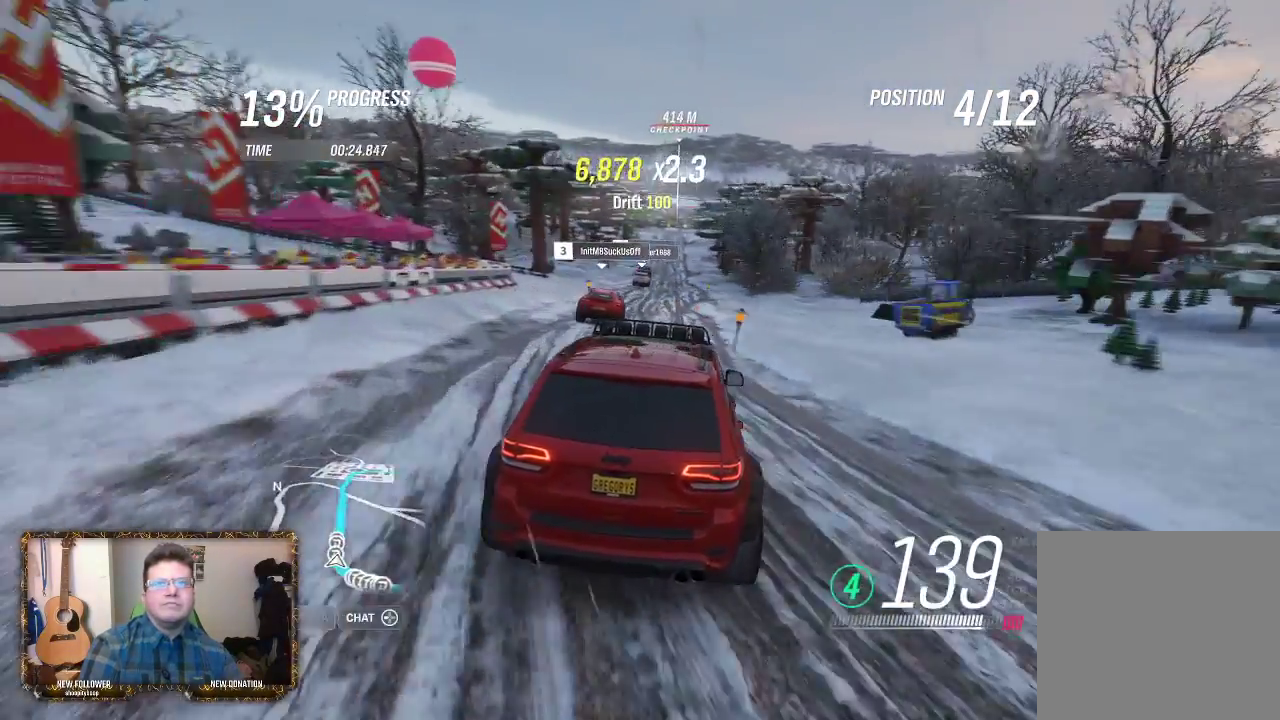
{"buttons": ["R2"], "left_stick": "up-left", "right_stick": "center", "events": [[83, "left_stick", "center"], [383, "left_stick", "up-left"]]}
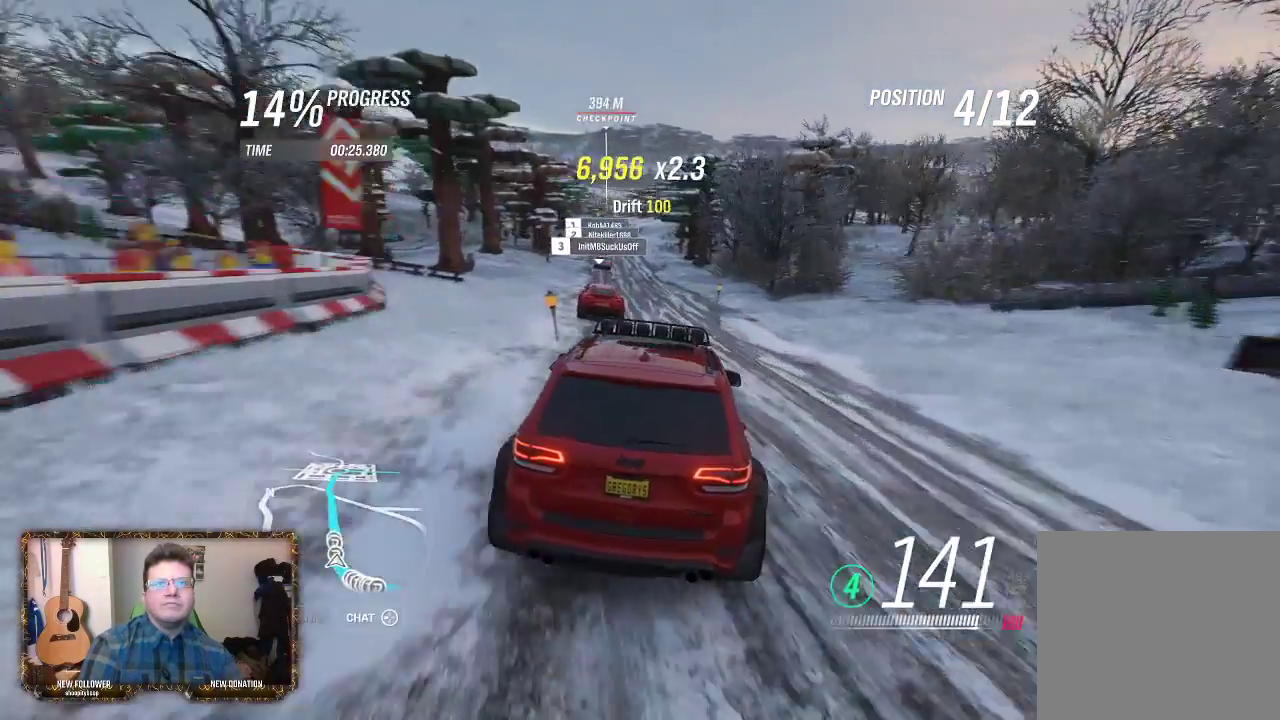
{"buttons": ["R2"], "left_stick": "center", "right_stick": "center", "events": [[150, "left_stick", "center"]]}
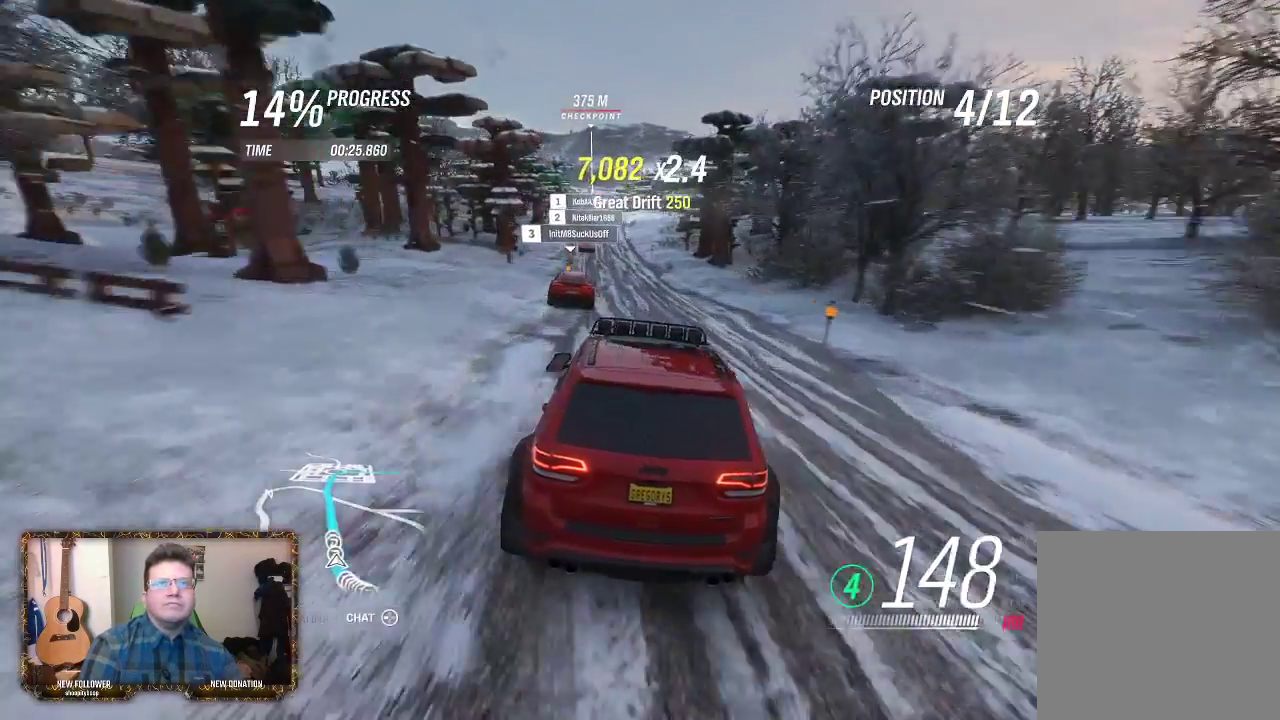
{"buttons": ["R2"], "left_stick": "center", "right_stick": "center", "events": [[317, "left_stick", "left"], [450, "left_stick", "center"]]}
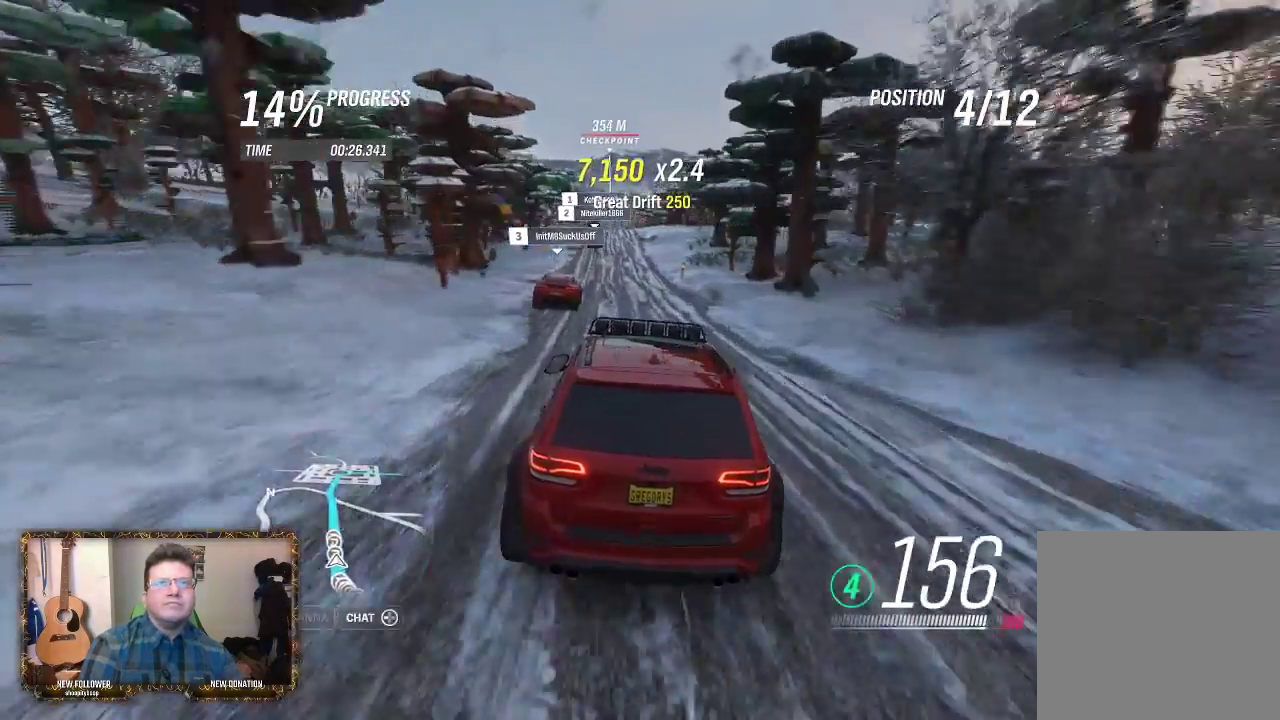
{"buttons": ["R2"], "left_stick": "center", "right_stick": "center", "events": [[83, "left_stick", "left"], [317, "left_stick", "center"]]}
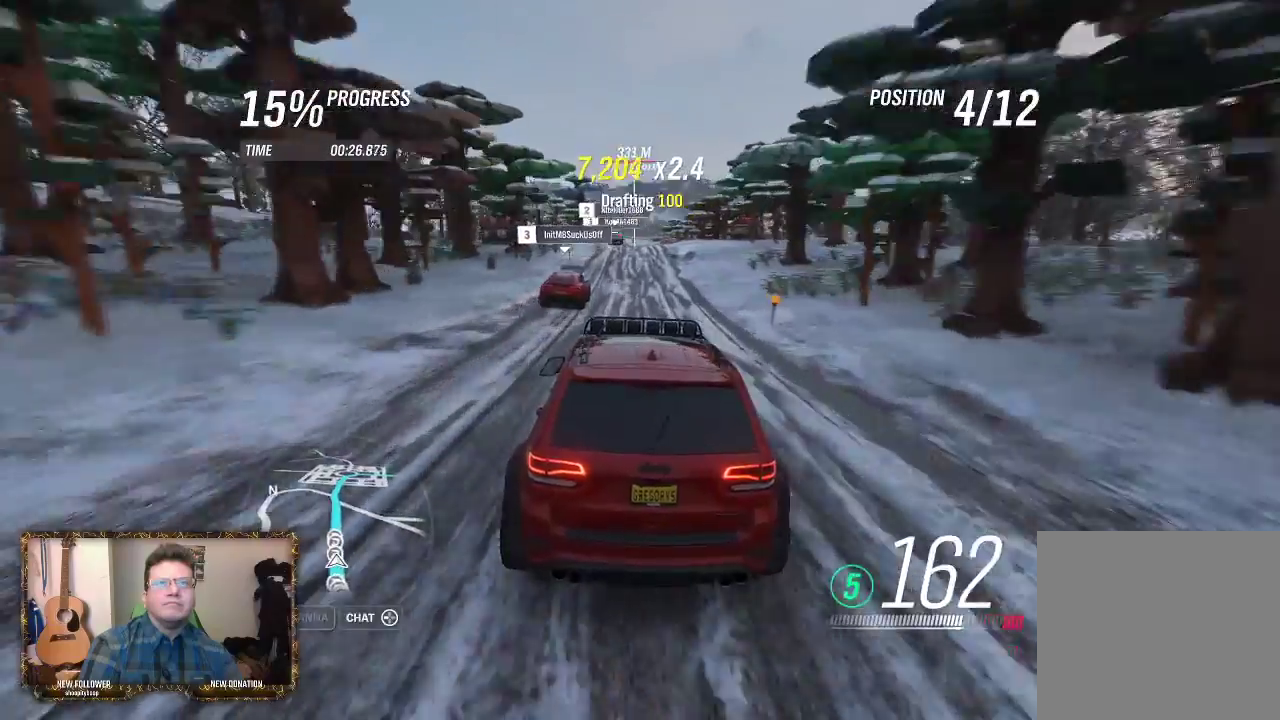
{"buttons": ["R2"], "left_stick": "center", "right_stick": "center", "events": [[283, "left_stick", "up-right"], [483, "left_stick", "center"]]}
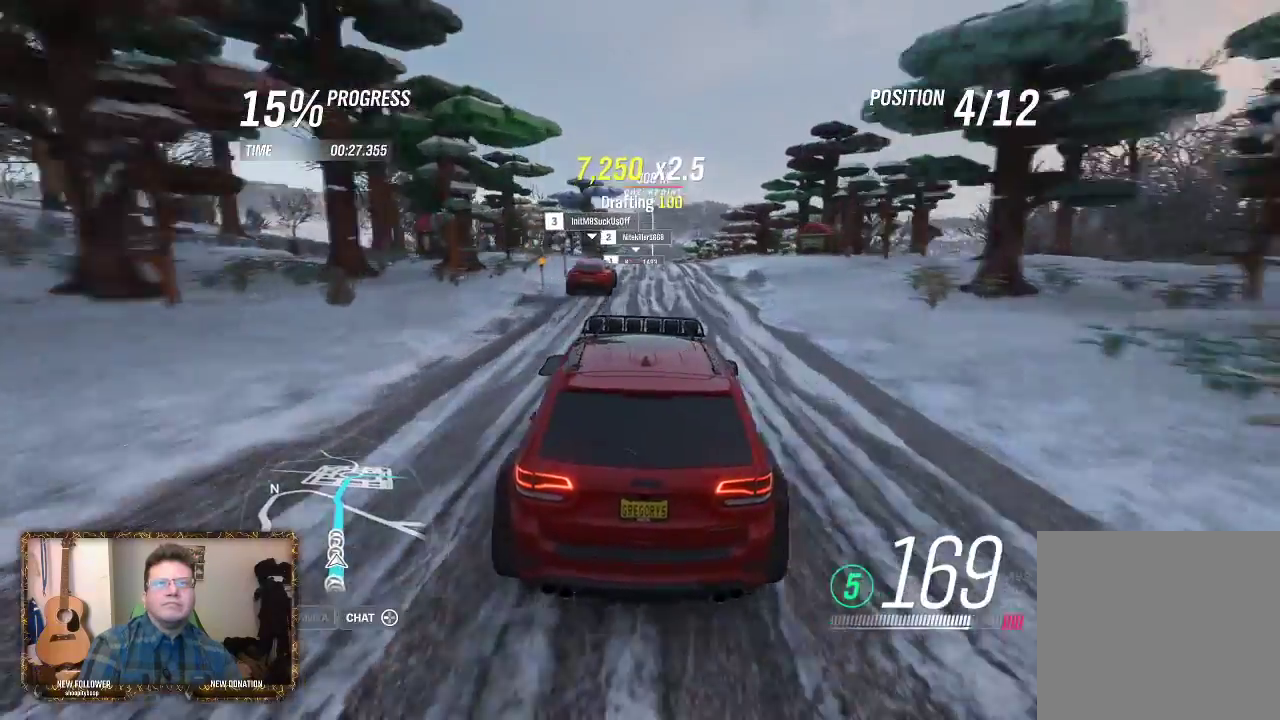
{"buttons": ["R2"], "left_stick": "center", "right_stick": "center", "events": []}
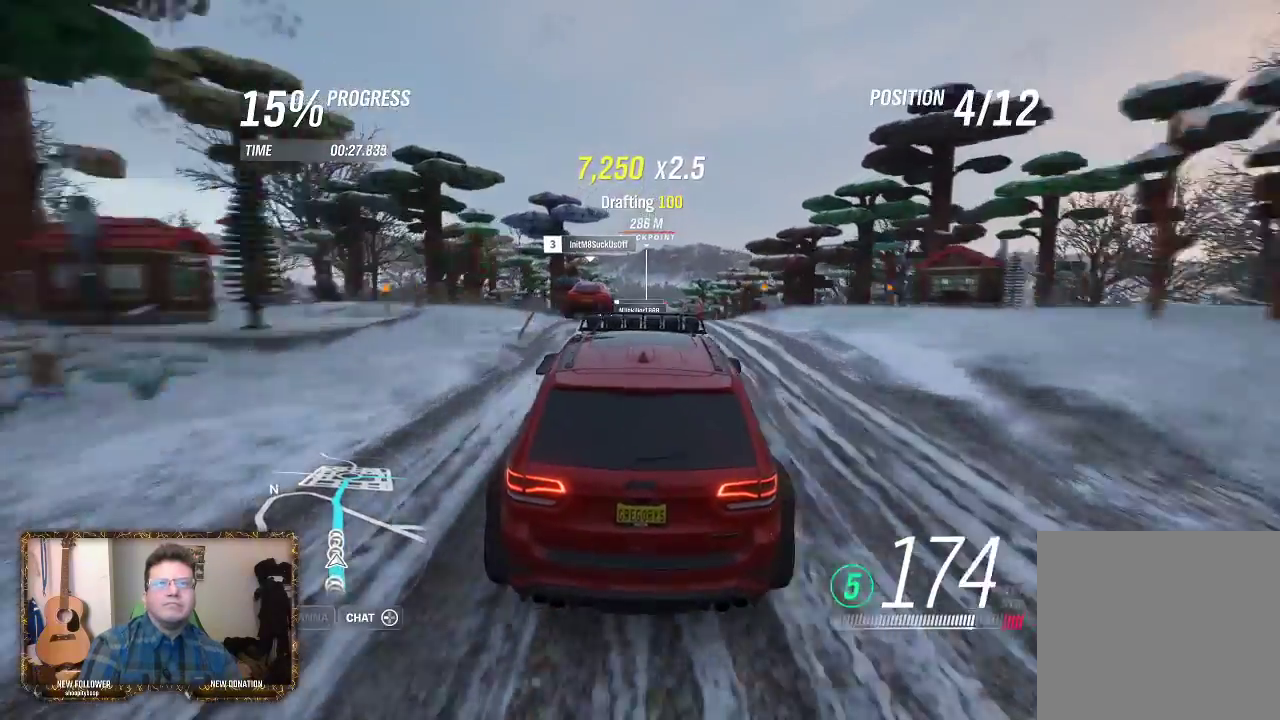
{"buttons": ["R2"], "left_stick": "center", "right_stick": "center", "events": []}
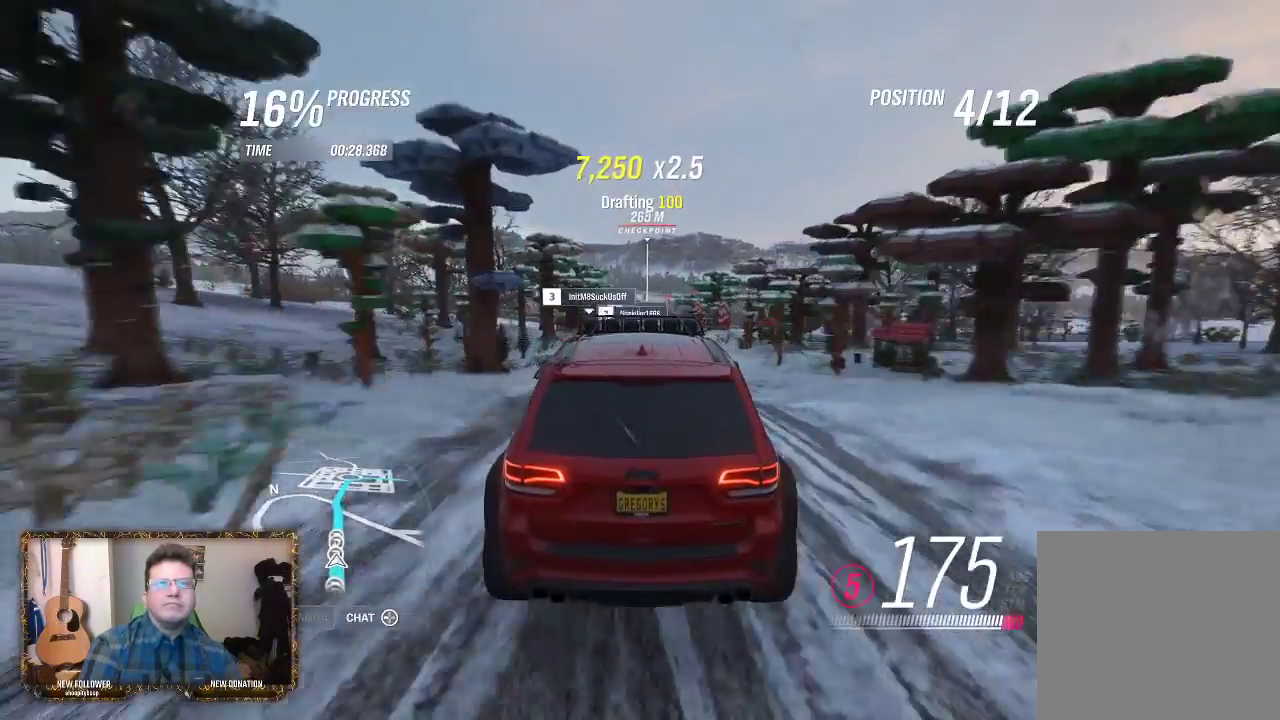
{"buttons": ["R2"], "left_stick": "center", "right_stick": "center", "events": []}
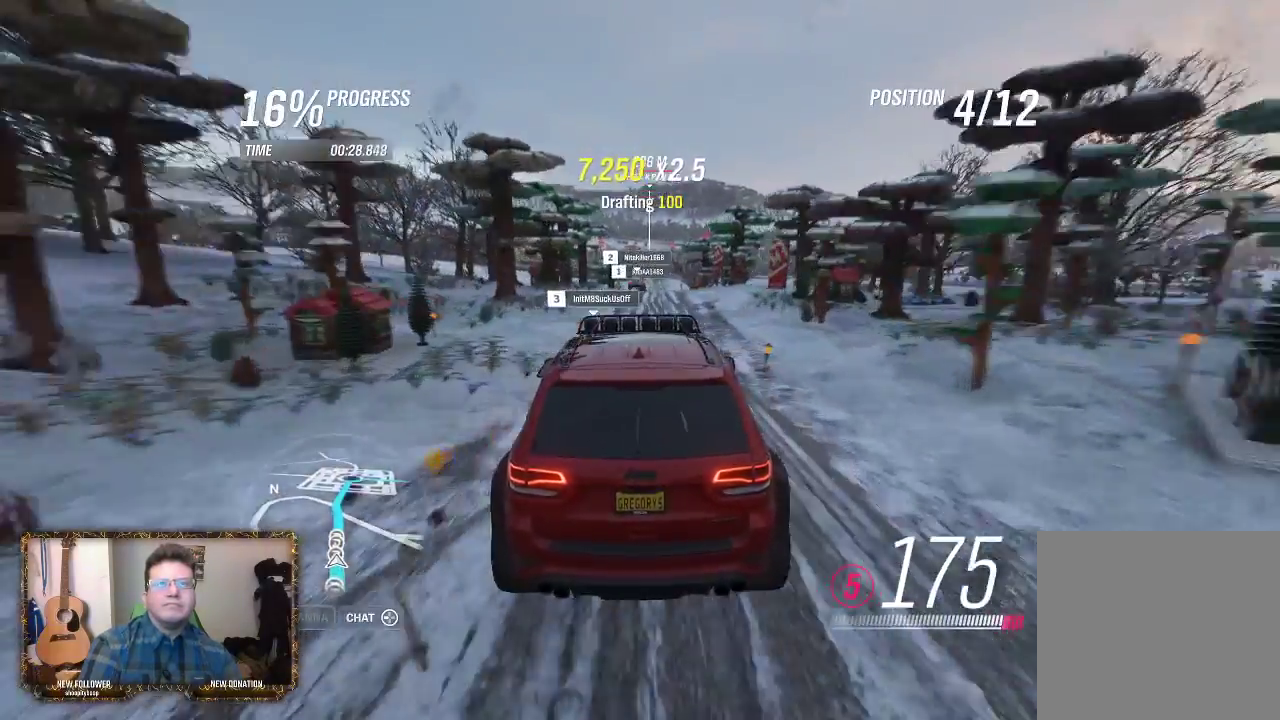
{"buttons": ["R2"], "left_stick": "right", "right_stick": "center", "events": [[317, "left_stick", "right"]]}
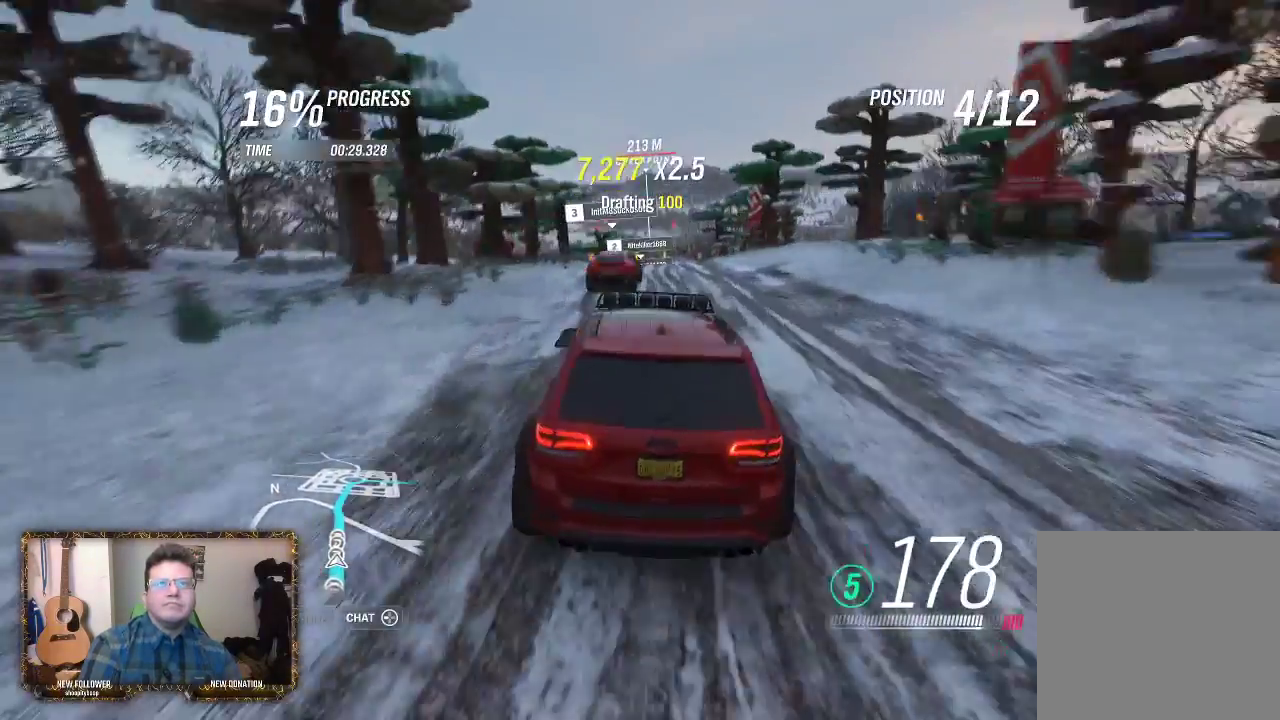
{"buttons": ["R2"], "left_stick": "left", "right_stick": "center", "events": [[17, "left_stick", "center"], [450, "left_stick", "left"]]}
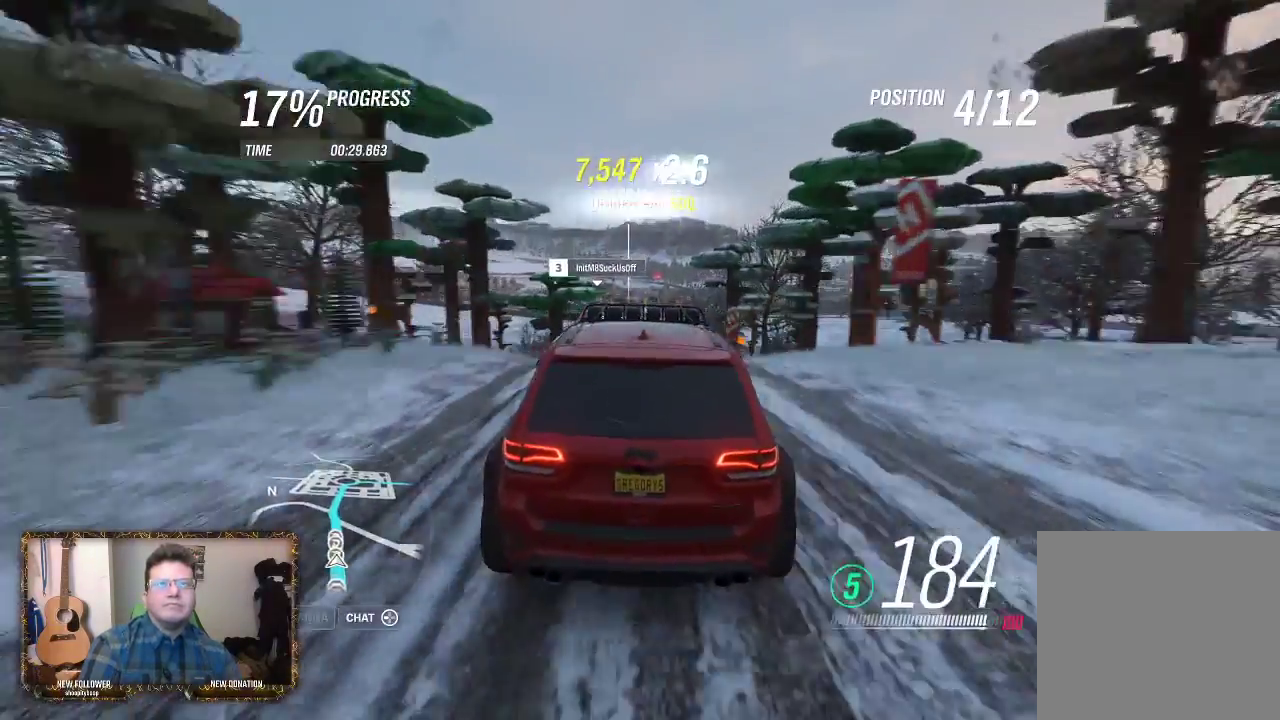
{"buttons": ["R2"], "left_stick": "center", "right_stick": "center", "events": [[50, "left_stick", "center"]]}
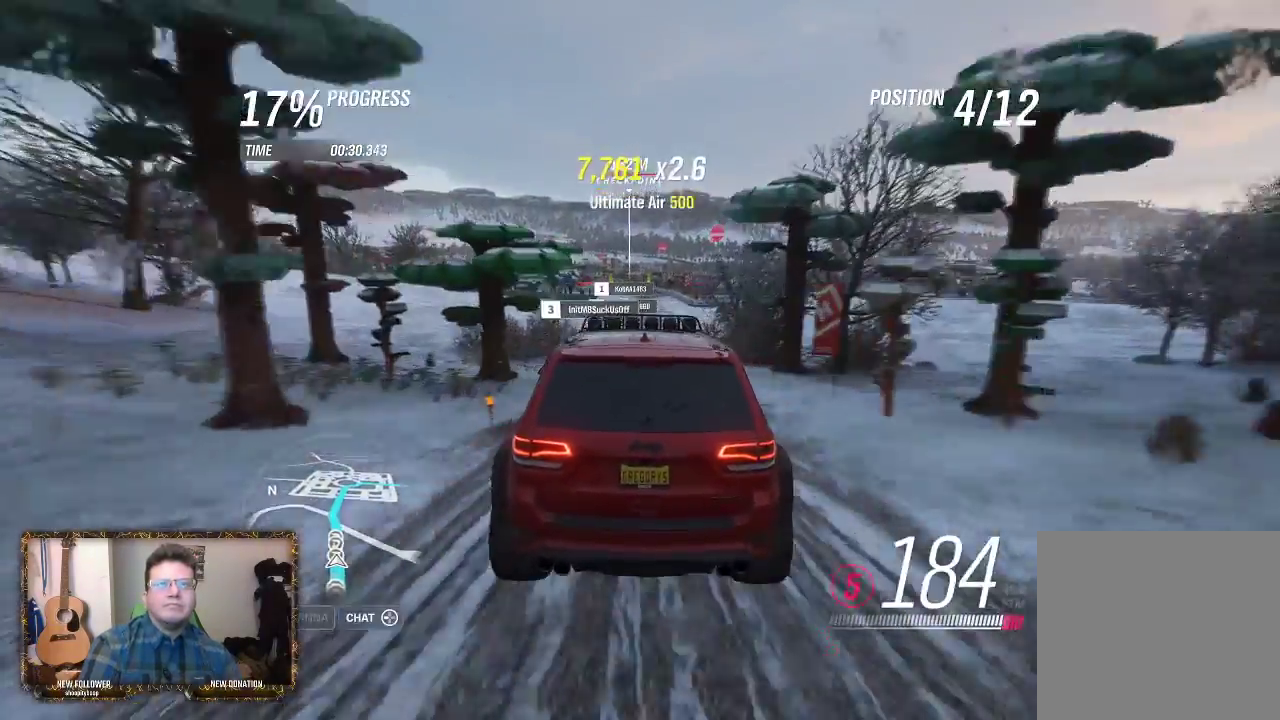
{"buttons": ["R2"], "left_stick": "right", "right_stick": "center", "events": [[417, "left_stick", "right"]]}
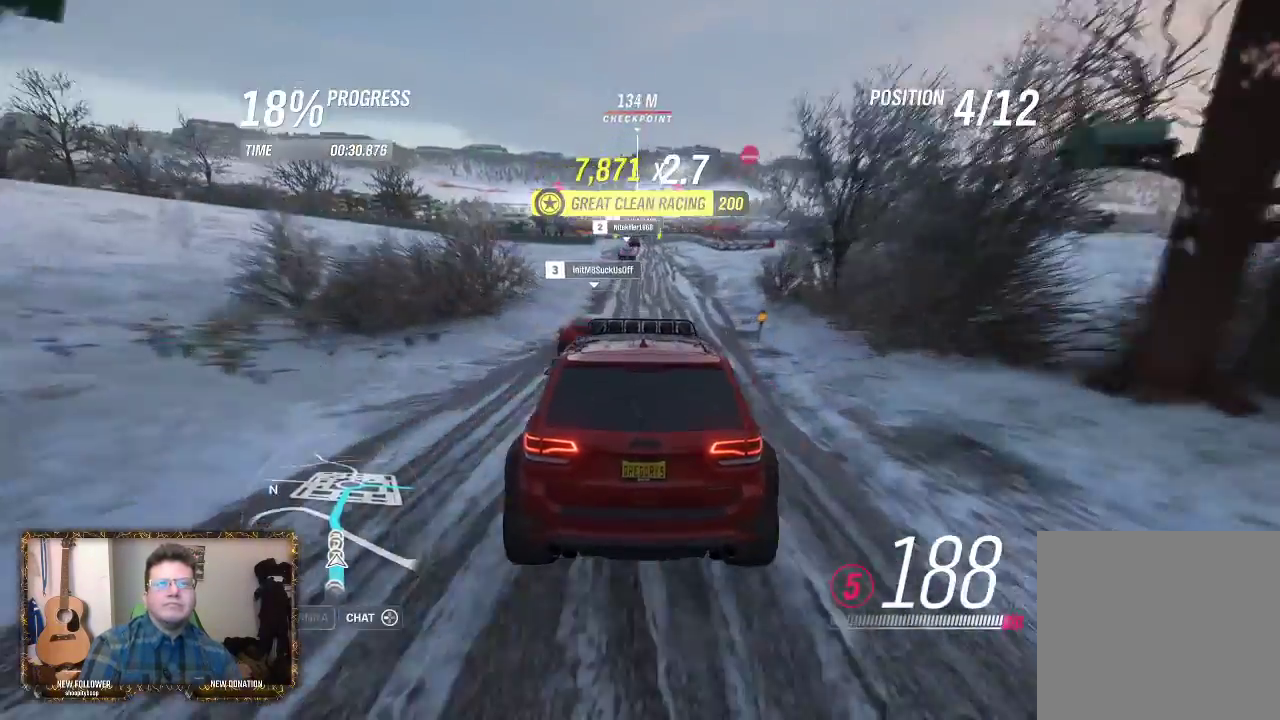
{"buttons": ["R2"], "left_stick": "center", "right_stick": "center", "events": [[217, "left_stick", "center"]]}
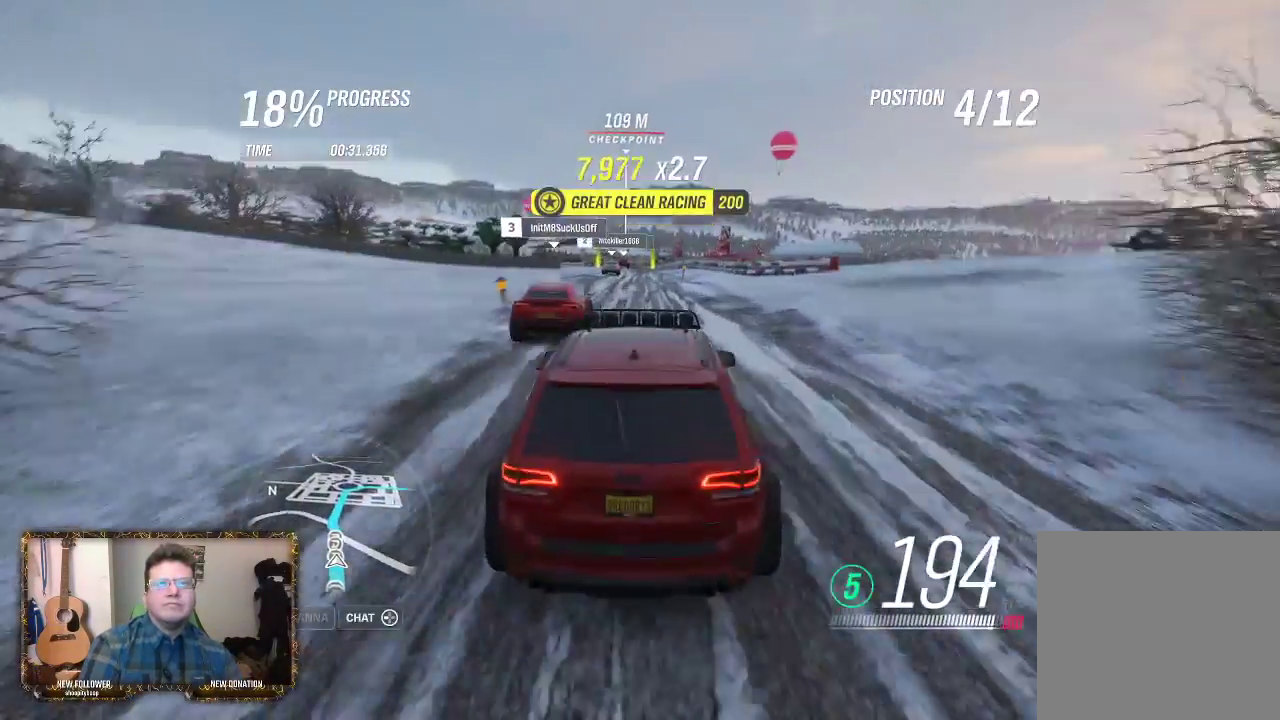
{"buttons": ["R2"], "left_stick": "left", "right_stick": "center", "events": [[317, "left_stick", "left"], [417, "left_stick", "center"], [467, "left_stick", "left"]]}
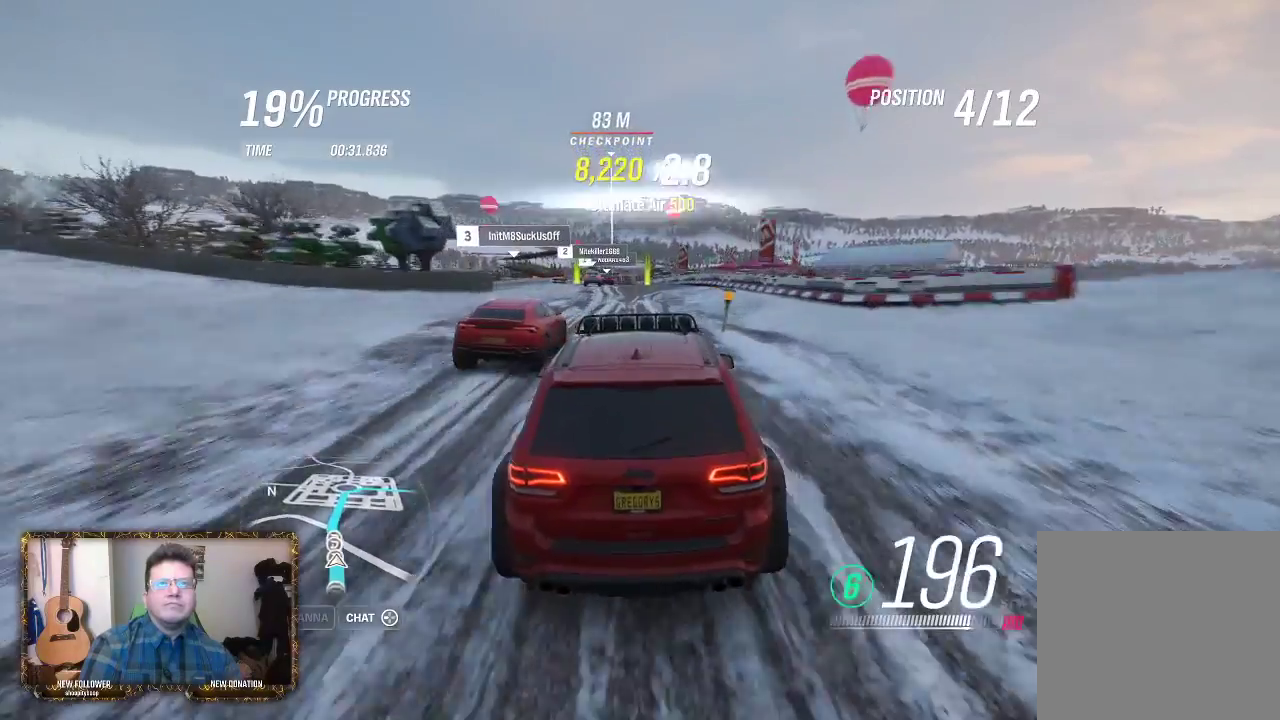
{"buttons": ["R2"], "left_stick": "left", "right_stick": "center", "events": [[117, "left_stick", "center"], [483, "left_stick", "left"]]}
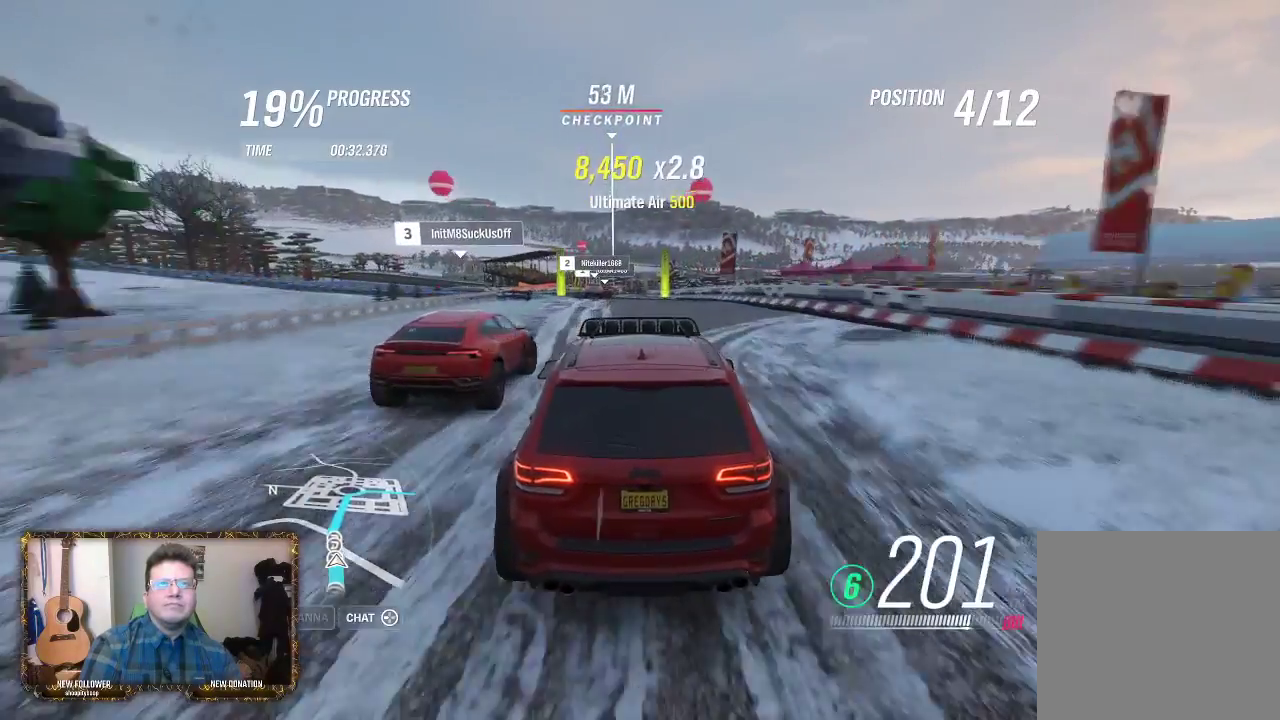
{"buttons": ["R2"], "left_stick": "left", "right_stick": "center", "events": [[83, "left_stick", "center"], [233, "left_stick", "left"], [350, "left_stick", "center"], [483, "left_stick", "left"]]}
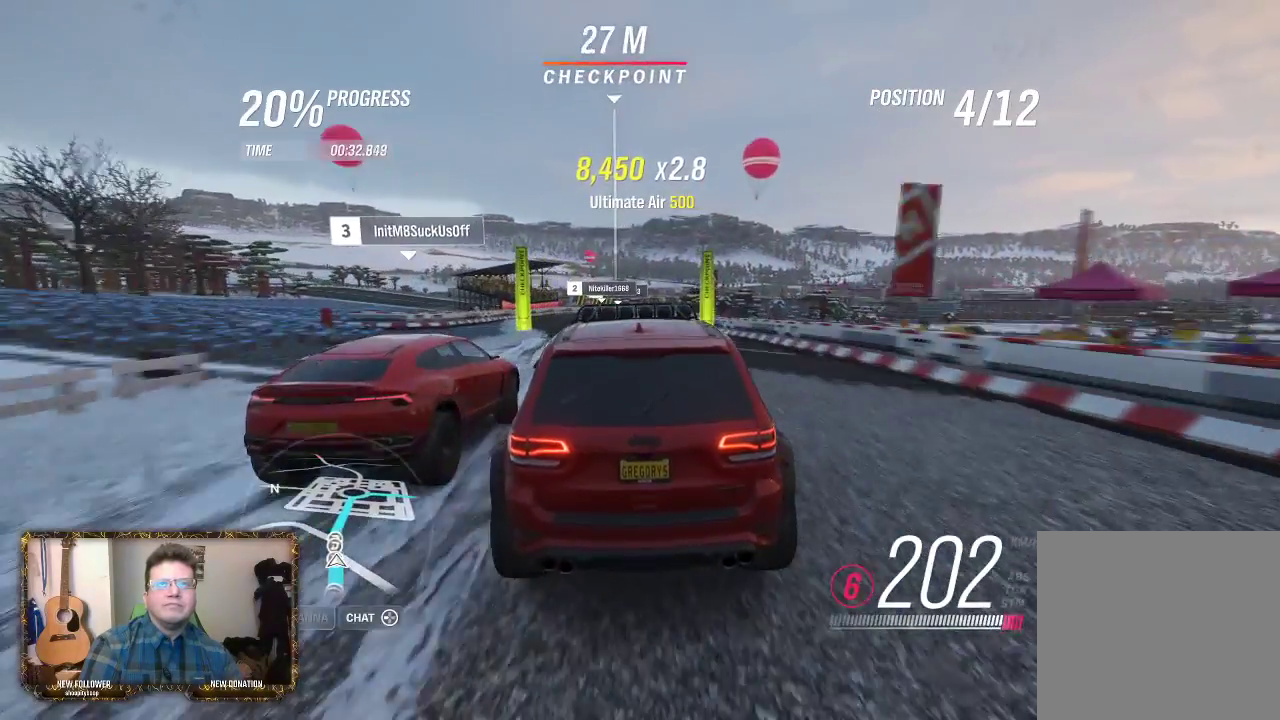
{"buttons": ["R2"], "left_stick": "center", "right_stick": "center", "events": [[117, "left_stick", "center"]]}
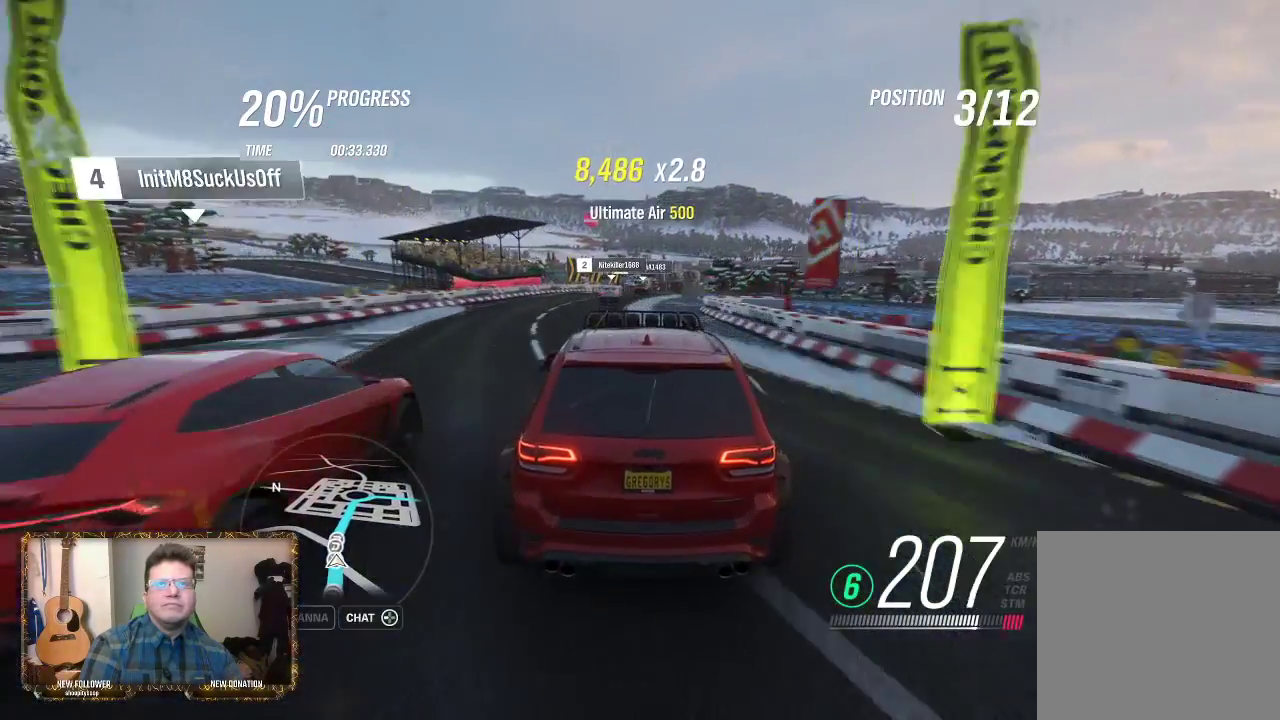
{"buttons": ["R2"], "left_stick": "right", "right_stick": "center", "events": [[317, "left_stick", "right"], [417, "left_stick", "center"], [483, "left_stick", "right"]]}
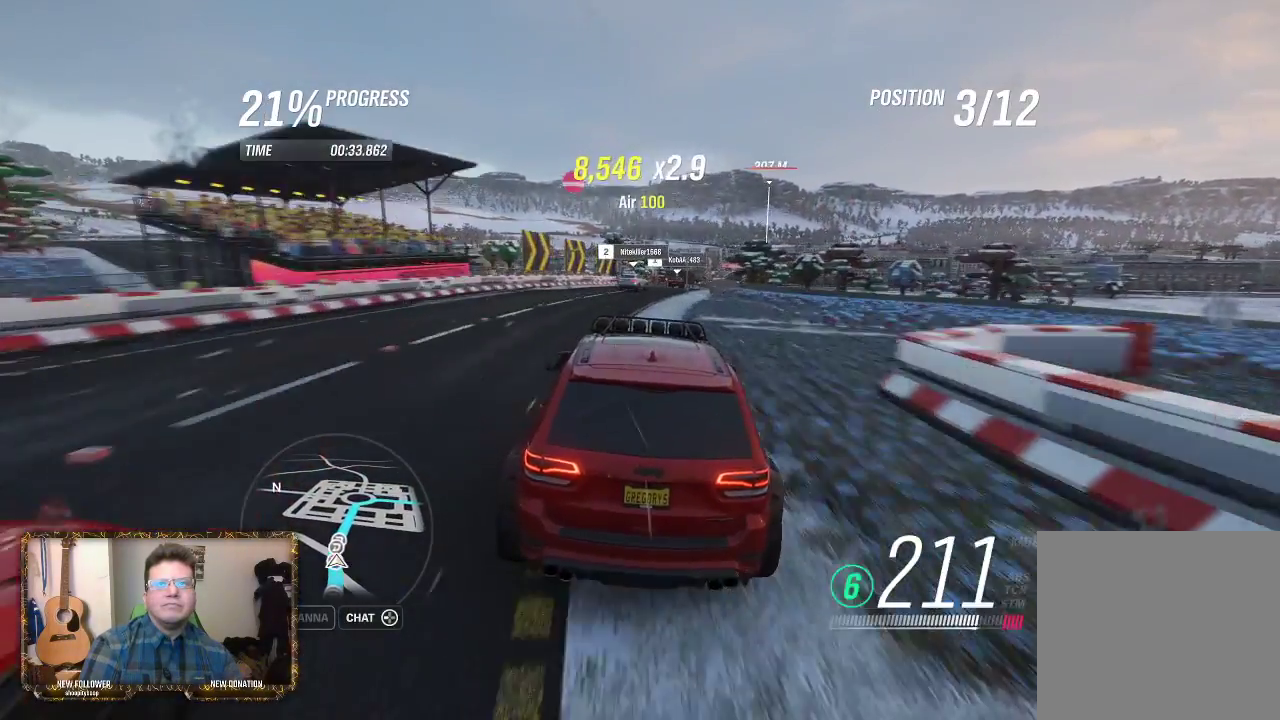
{"buttons": ["R2"], "left_stick": "center", "right_stick": "center", "events": [[367, "left_stick", "center"]]}
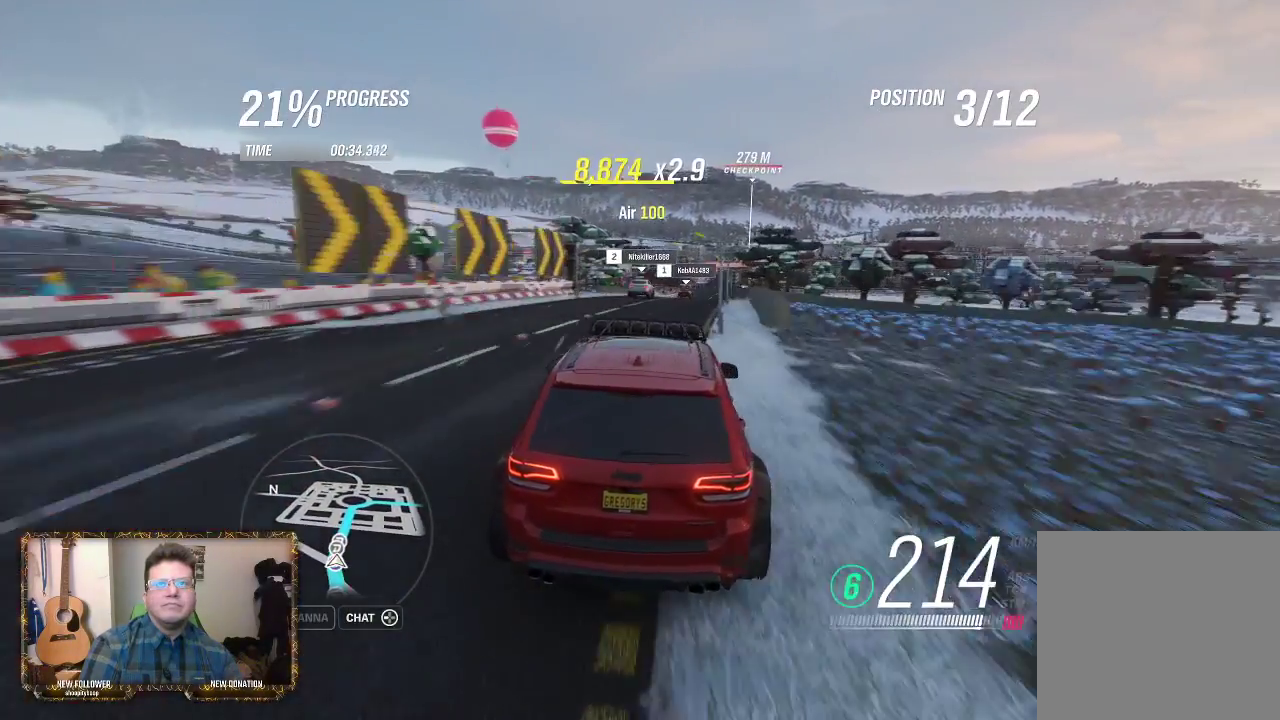
{"buttons": ["R2"], "left_stick": "left", "right_stick": "center", "events": [[83, "left_stick", "right"], [317, "left_stick", "center"], [450, "left_stick", "left"]]}
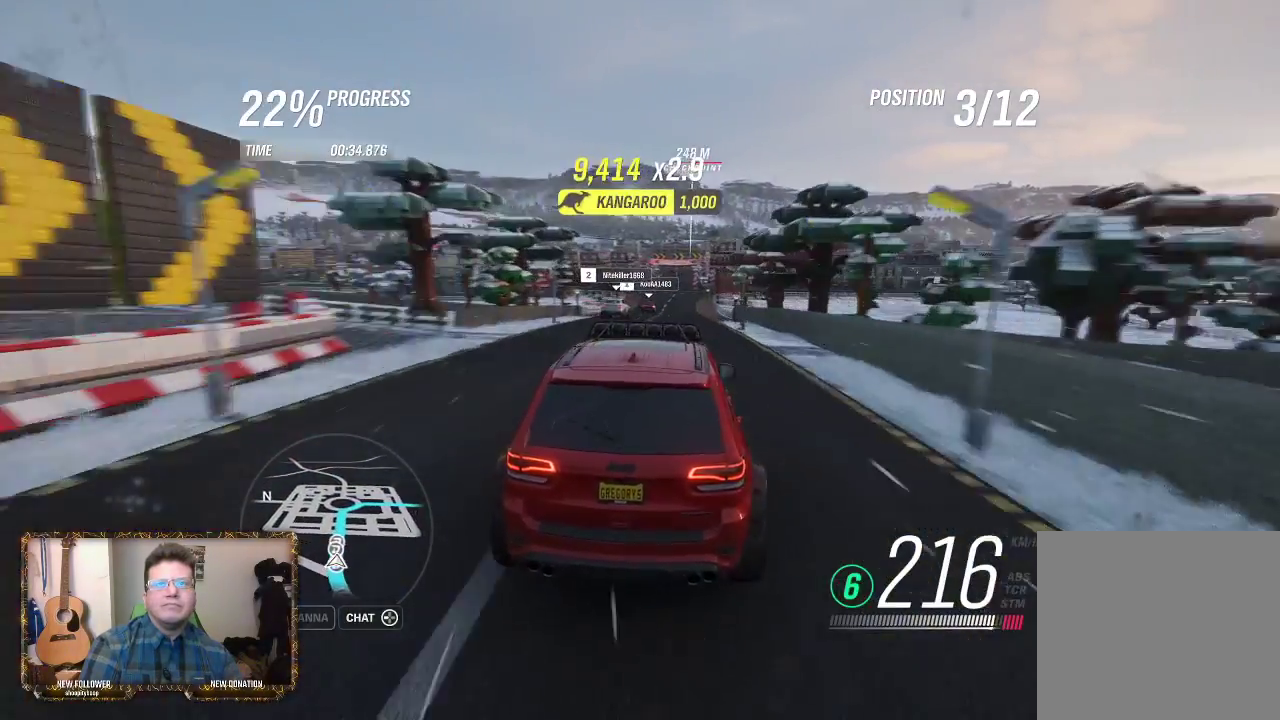
{"buttons": ["R2"], "left_stick": "center", "right_stick": "center", "events": [[150, "left_stick", "center"]]}
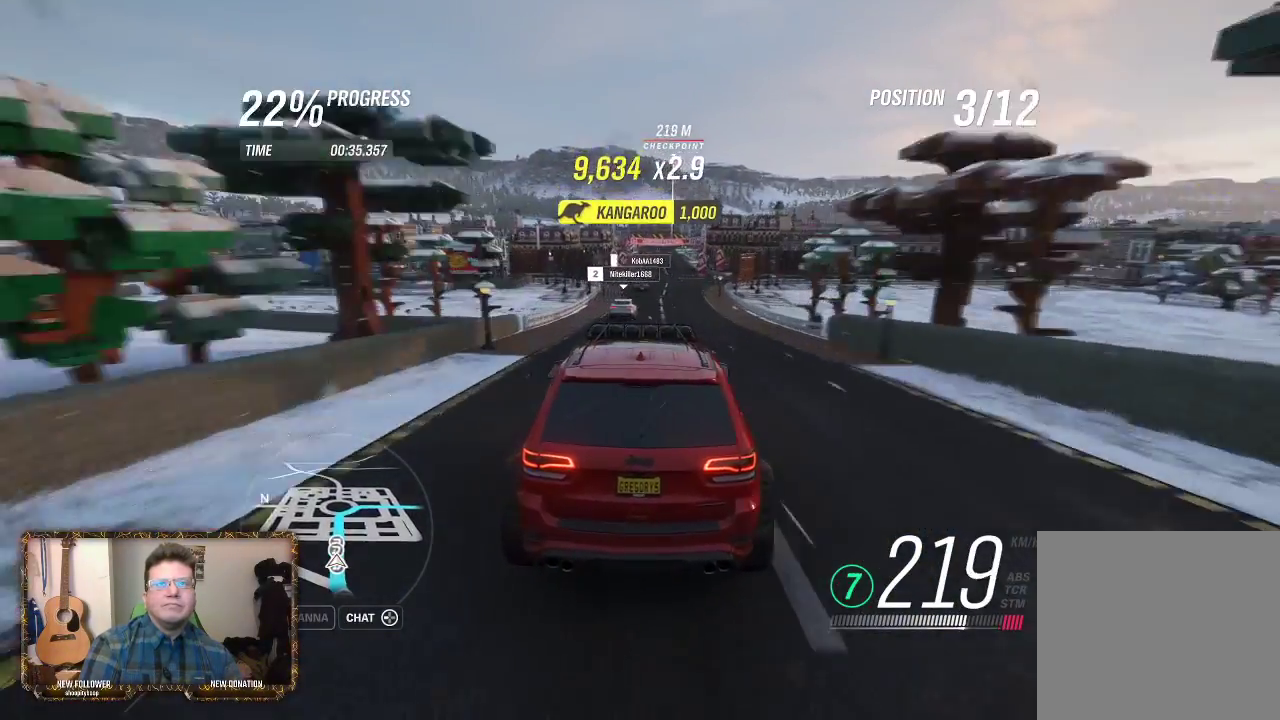
{"buttons": ["R2"], "left_stick": "right", "right_stick": "center", "events": [[83, "left_stick", "right"], [250, "left_stick", "center"], [417, "left_stick", "right"]]}
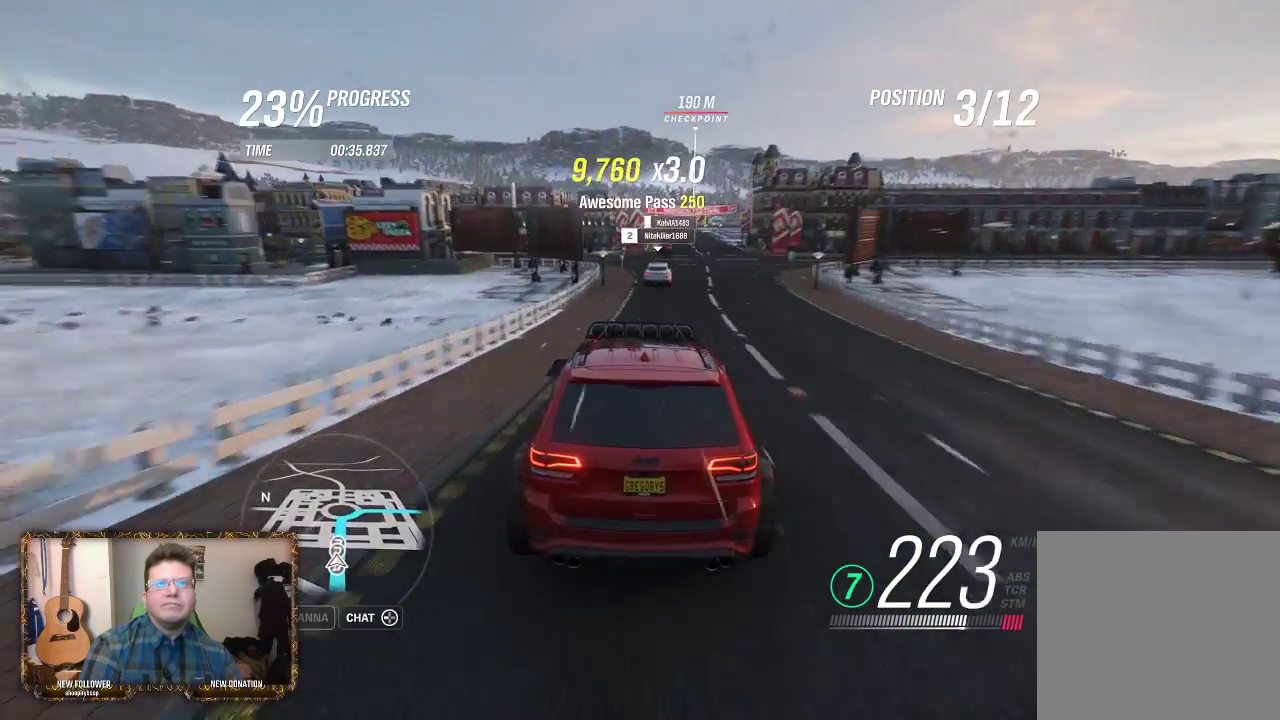
{"buttons": ["R2"], "left_stick": "center", "right_stick": "center", "events": [[50, "left_stick", "center"], [150, "left_stick", "right"], [350, "left_stick", "center"]]}
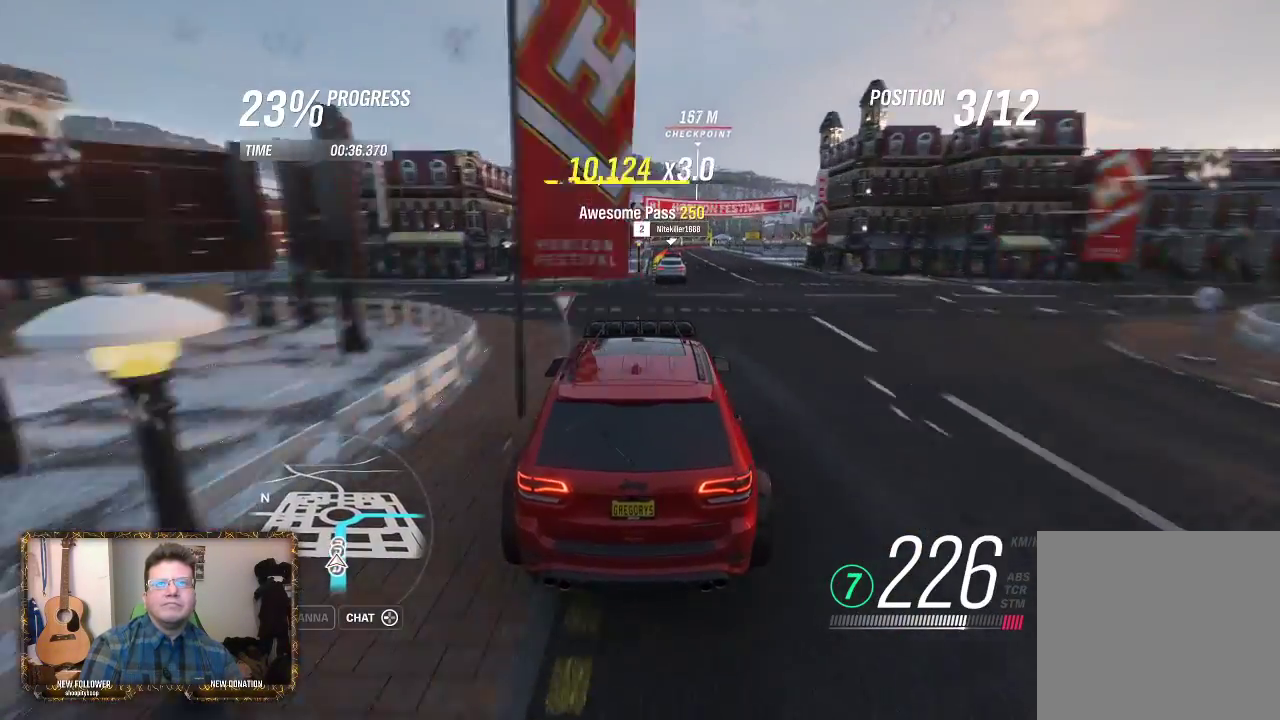
{"buttons": ["R2"], "left_stick": "right", "right_stick": "center", "events": [[83, "left_stick", "right"], [150, "left_stick", "center"], [383, "left_stick", "right"]]}
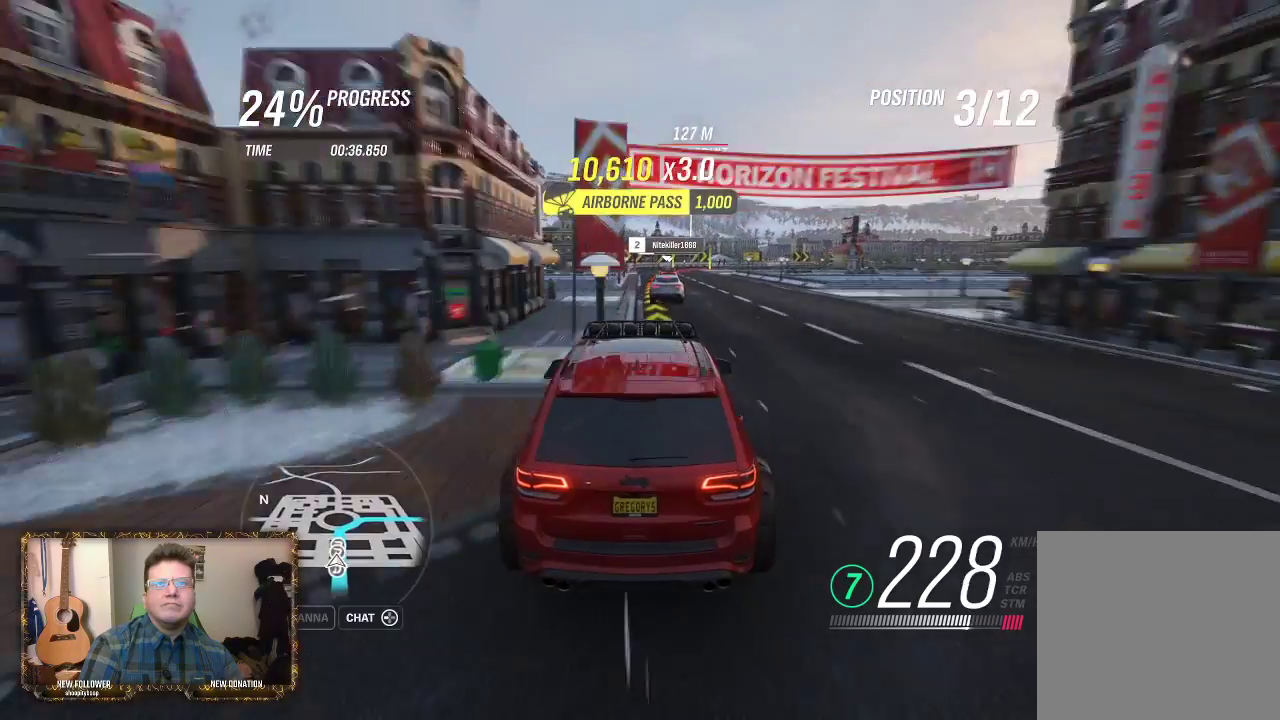
{"buttons": ["L2"], "left_stick": "center", "right_stick": "center", "events": [[117, "left_stick", "center"], [150, "L2", "down"], [150, "R2", "up"]]}
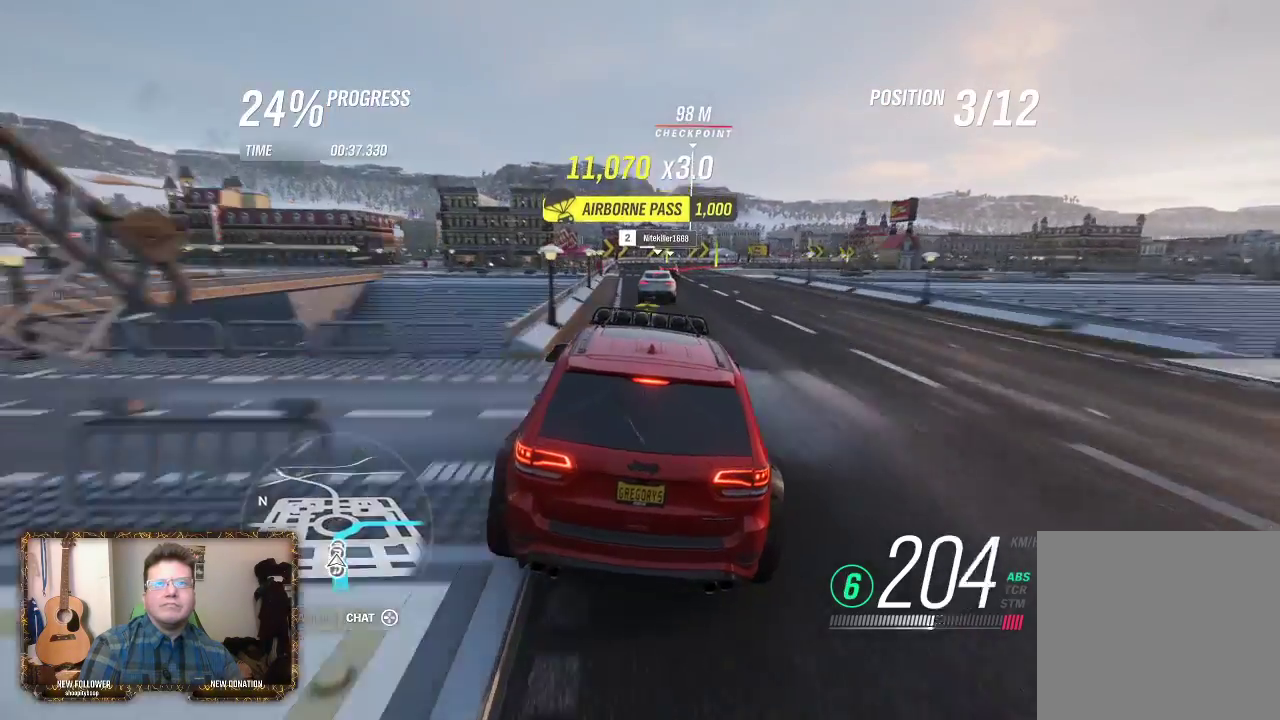
{"buttons": ["L2"], "left_stick": "left", "right_stick": "center", "events": [[83, "left_stick", "right"], [183, "left_stick", "center"], [250, "left_stick", "right"], [383, "left_stick", "center"], [433, "left_stick", "left"]]}
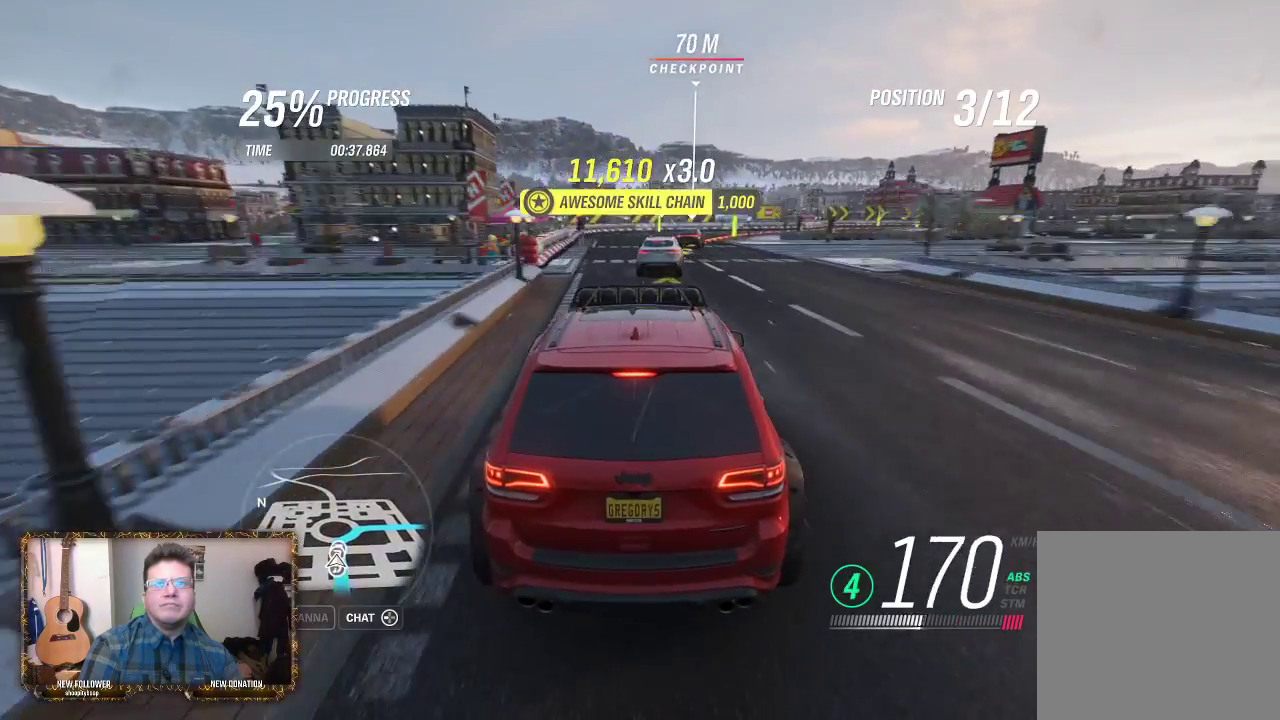
{"buttons": [], "left_stick": "right", "right_stick": "center", "events": [[17, "left_stick", "center"], [150, "left_stick", "right"], [417, "L2", "up"]]}
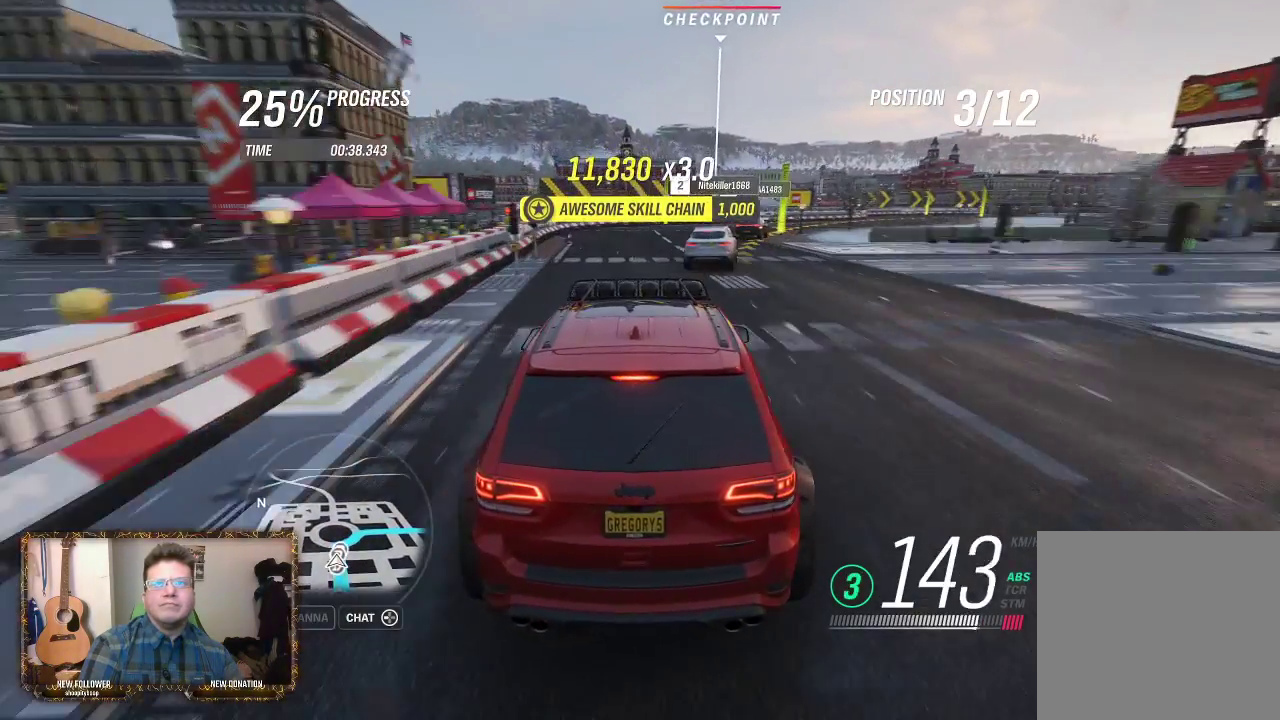
{"buttons": ["R2"], "left_stick": "up-right", "right_stick": "center", "events": [[417, "R2", "down"], [483, "left_stick", "up-right"]]}